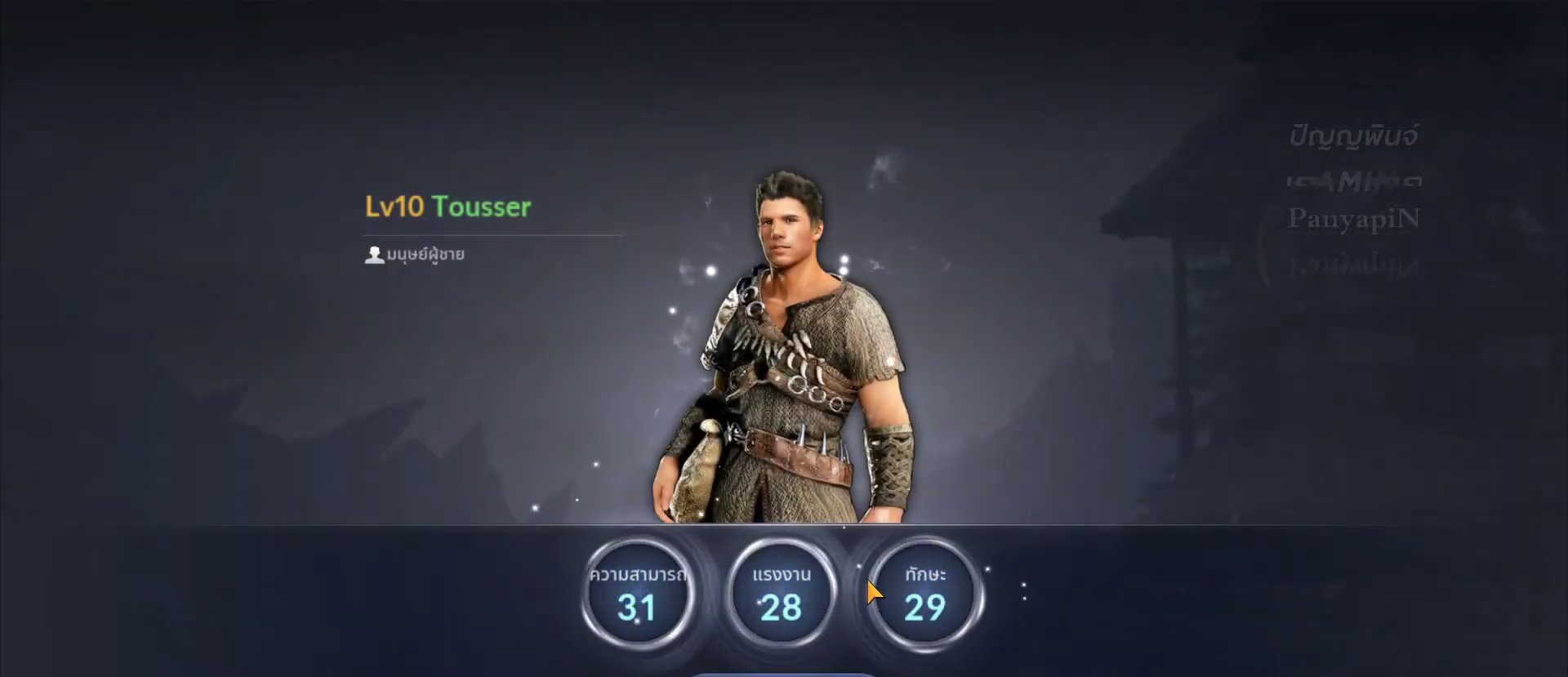
Gameplay with a controller (PlayStation layout); each line is a JSON object with the inputs held at the frame after it (dt_ms = milliseconds from this image to that frame). "events" lists button and stick changes between this image and that frame as [ms after this image, input, new state], when the widget could be followed in between. Not read: L3 R3 START.
{"dt_ms": 500, "buttons": [], "left_stick": "center", "right_stick": "center", "events": [[150, "left_stick", "center"], [233, "left_stick", "down-left"], [433, "left_stick", "center"]]}
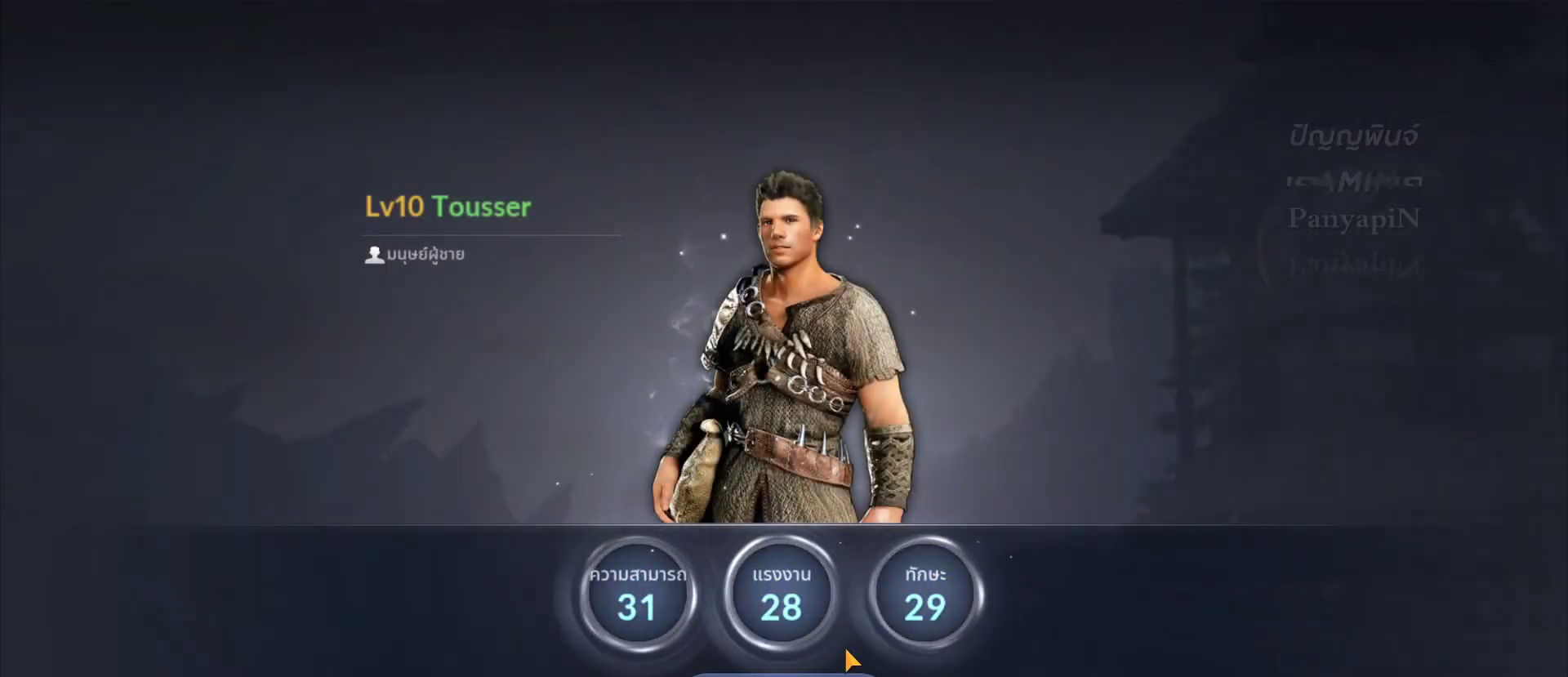
{"dt_ms": 500, "buttons": ["CROSS"], "left_stick": "center", "right_stick": "center", "events": [[50, "left_stick", "down"], [217, "left_stick", "center"], [417, "CROSS", "down"]]}
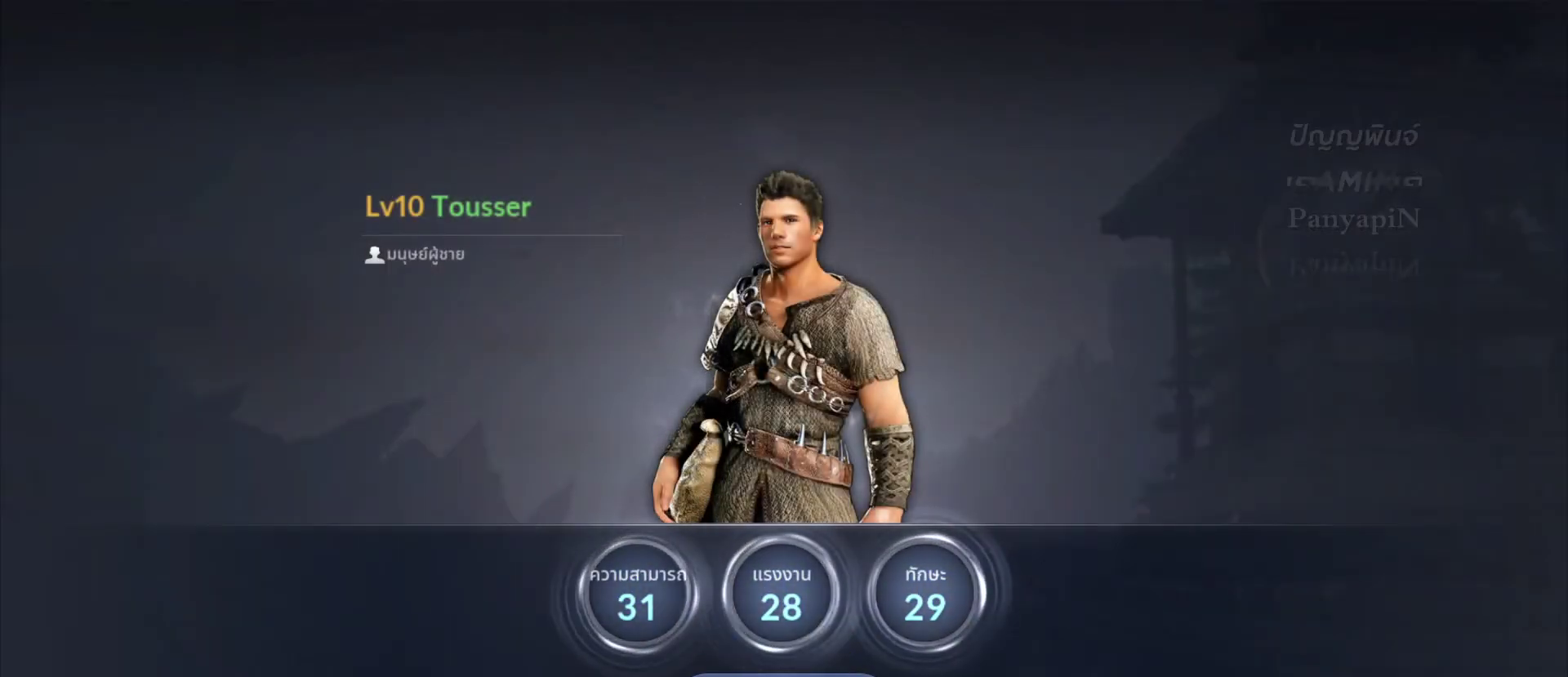
{"dt_ms": 500, "buttons": [], "left_stick": "center", "right_stick": "center", "events": [[33, "CROSS", "up"]]}
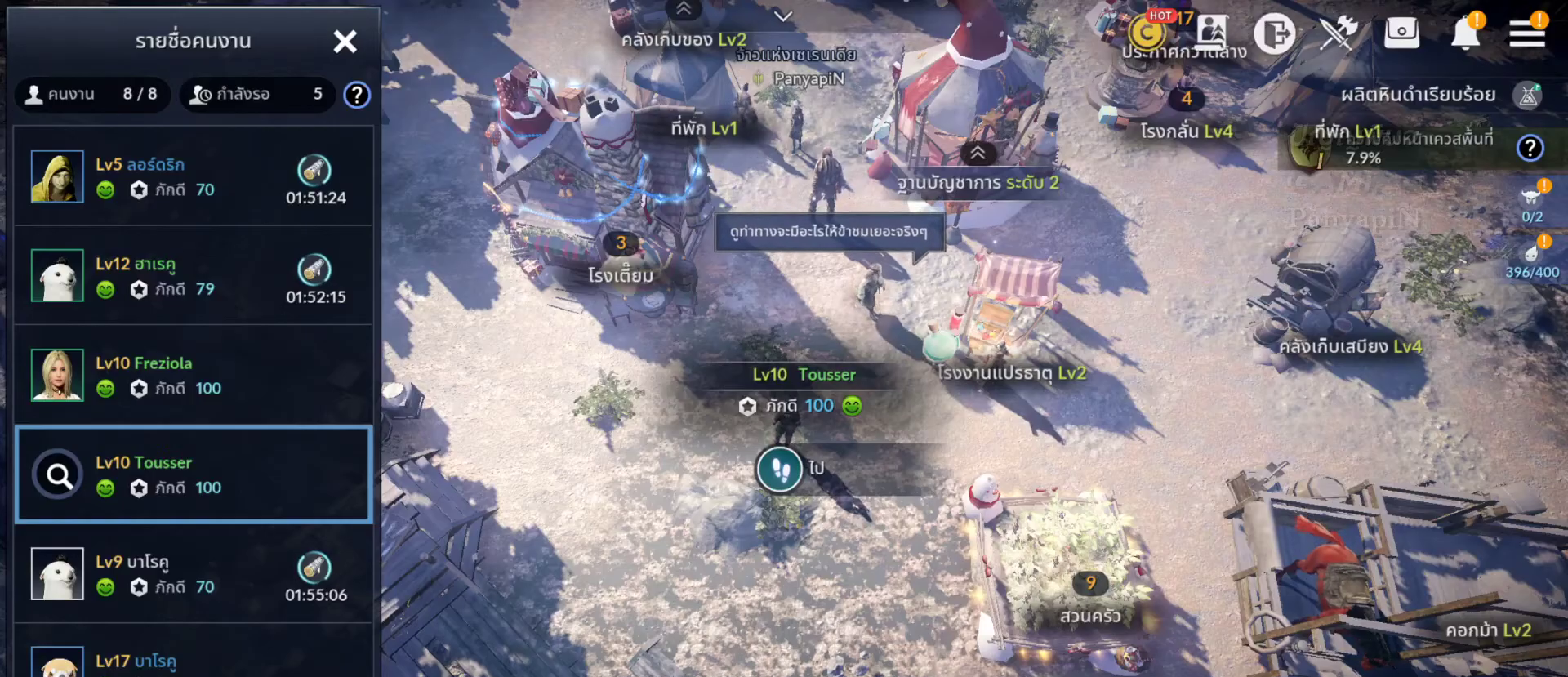
{"dt_ms": 500, "buttons": [], "left_stick": "center", "right_stick": "center", "events": []}
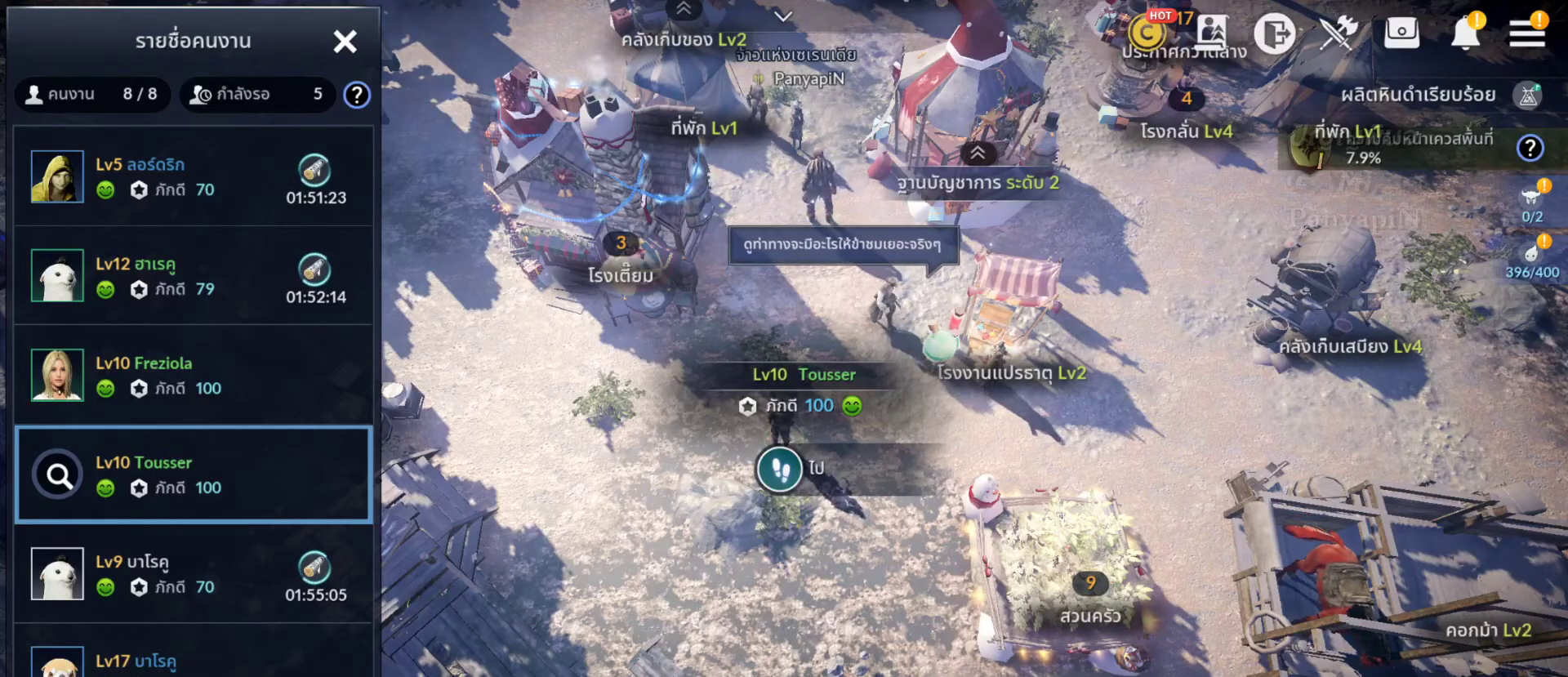
{"dt_ms": 500, "buttons": [], "left_stick": "center", "right_stick": "center", "events": []}
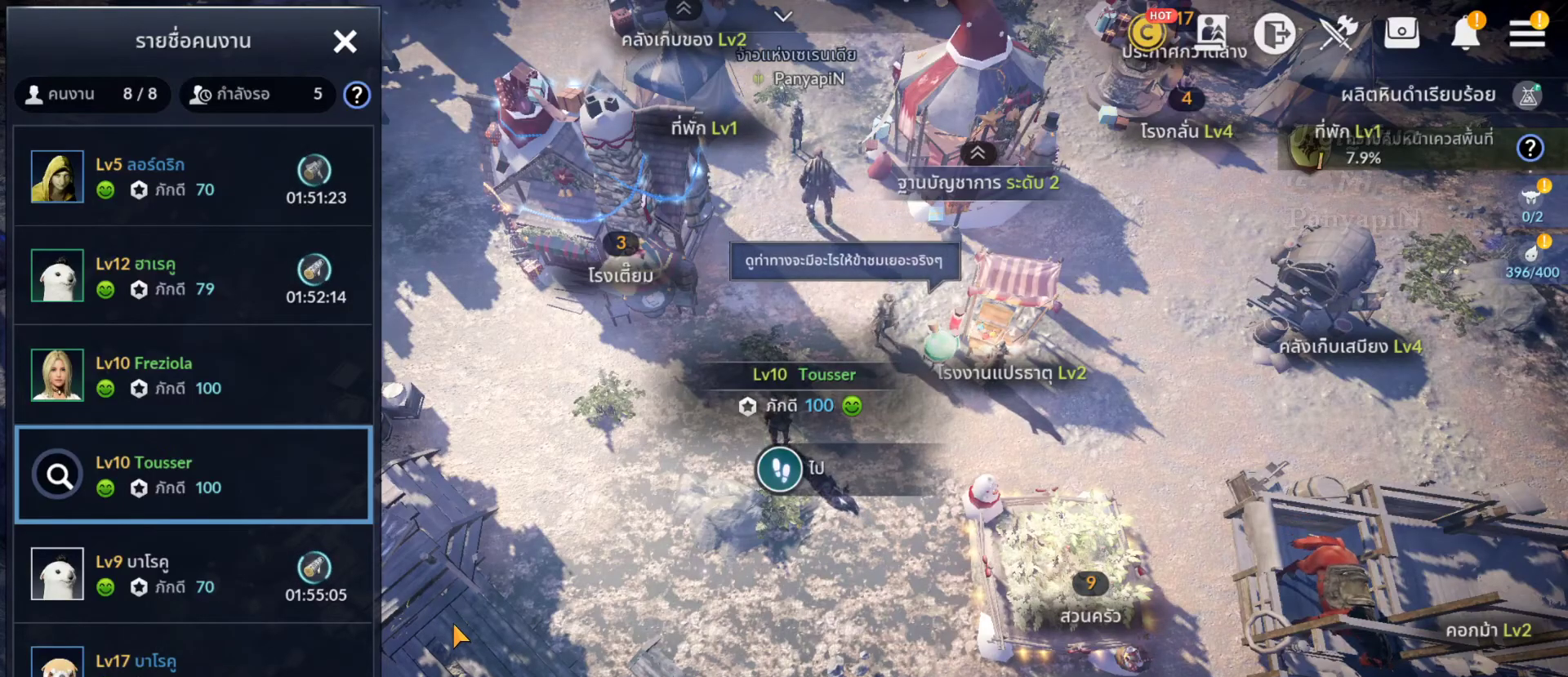
{"dt_ms": 500, "buttons": [], "left_stick": "center", "right_stick": "center", "events": []}
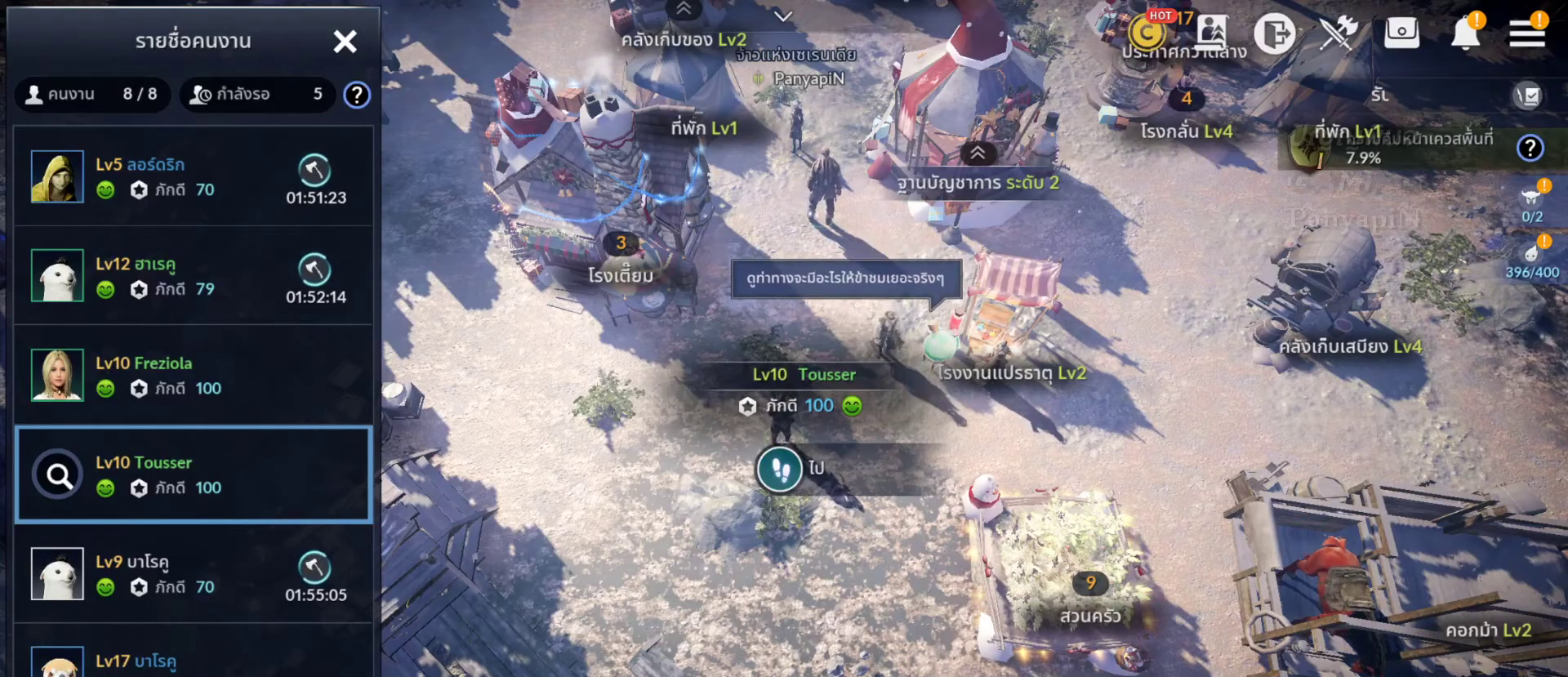
{"dt_ms": 500, "buttons": [], "left_stick": "center", "right_stick": "center", "events": []}
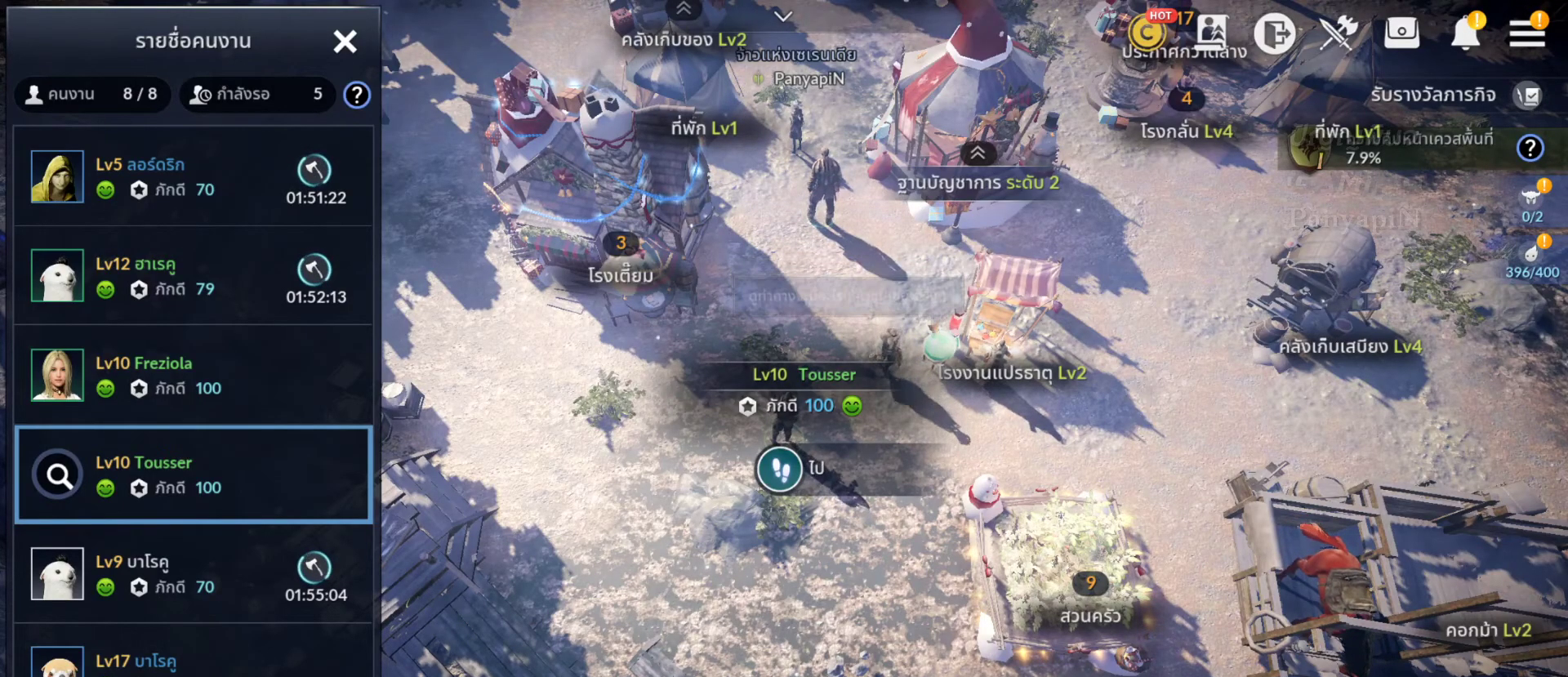
{"dt_ms": 500, "buttons": [], "left_stick": "center", "right_stick": "center", "events": []}
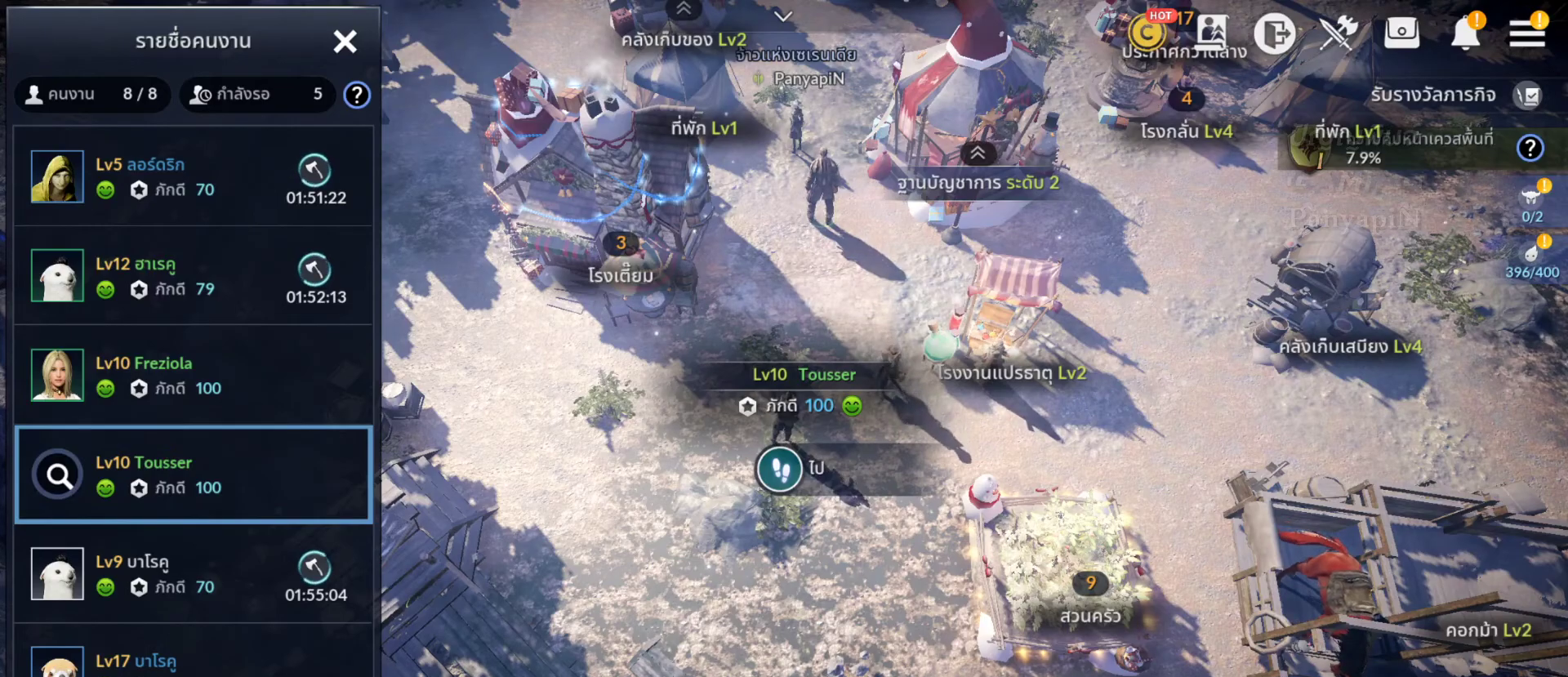
{"dt_ms": 500, "buttons": [], "left_stick": "center", "right_stick": "center", "events": [[33, "CROSS", "down"], [167, "CROSS", "up"]]}
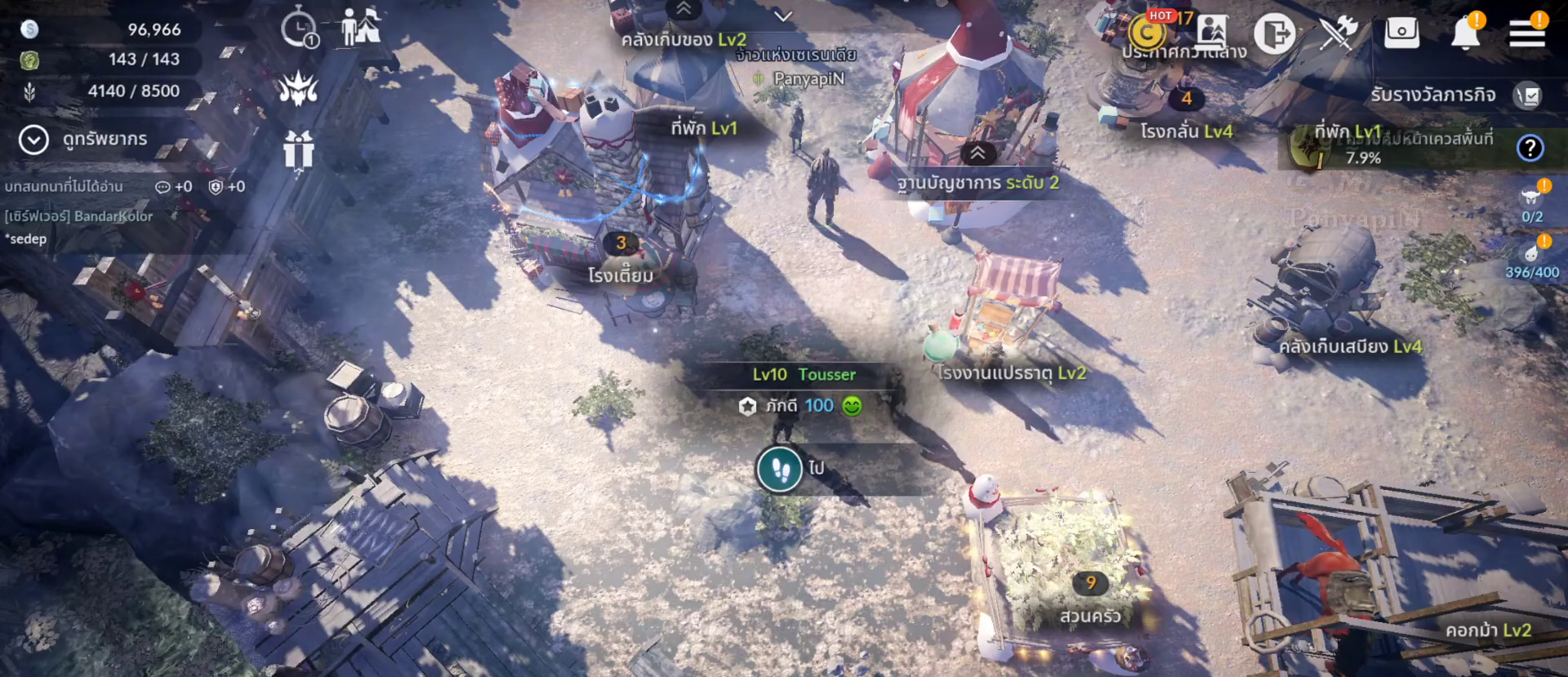
{"dt_ms": 500, "buttons": [], "left_stick": "center", "right_stick": "center", "events": [[17, "SELECT", "down"], [117, "SELECT", "up"]]}
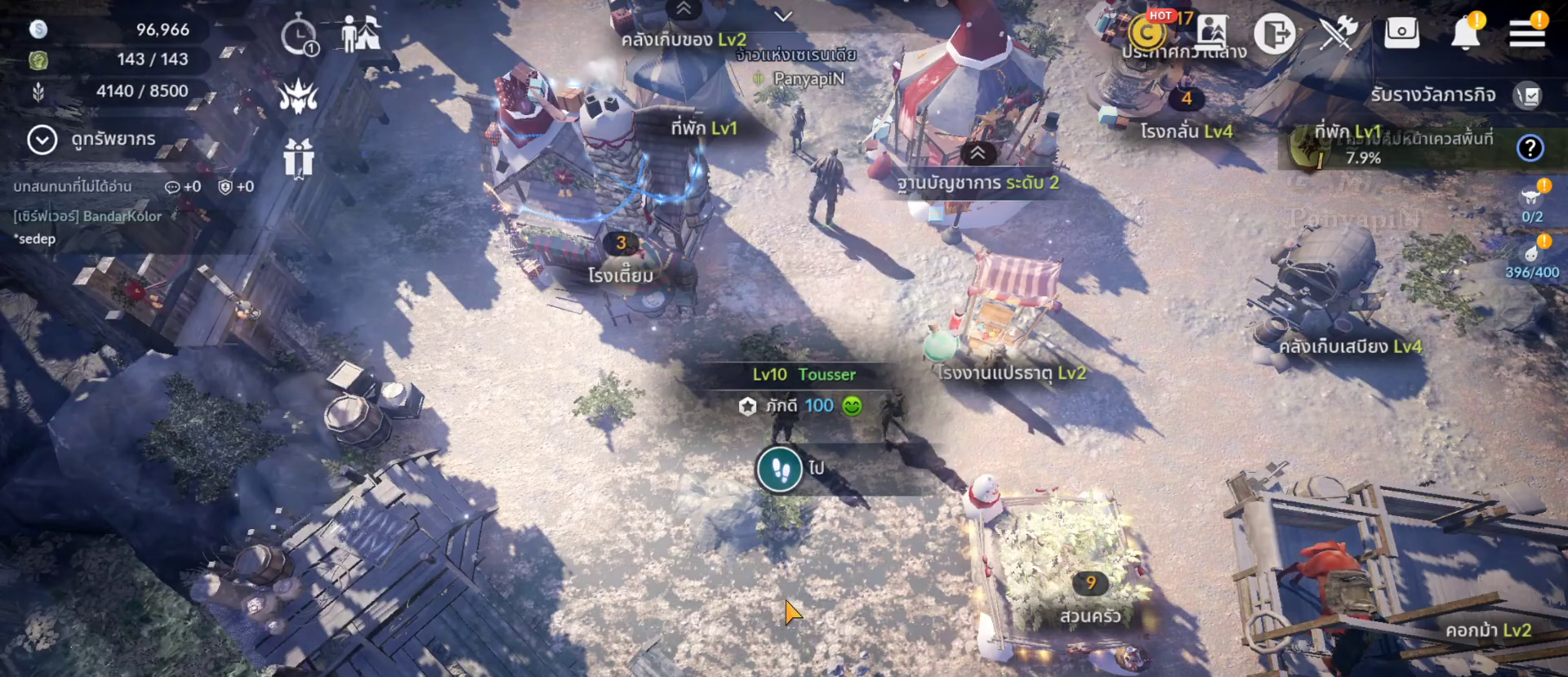
{"dt_ms": 500, "buttons": [], "left_stick": "center", "right_stick": "center", "events": [[117, "left_stick", "right"], [300, "left_stick", "center"]]}
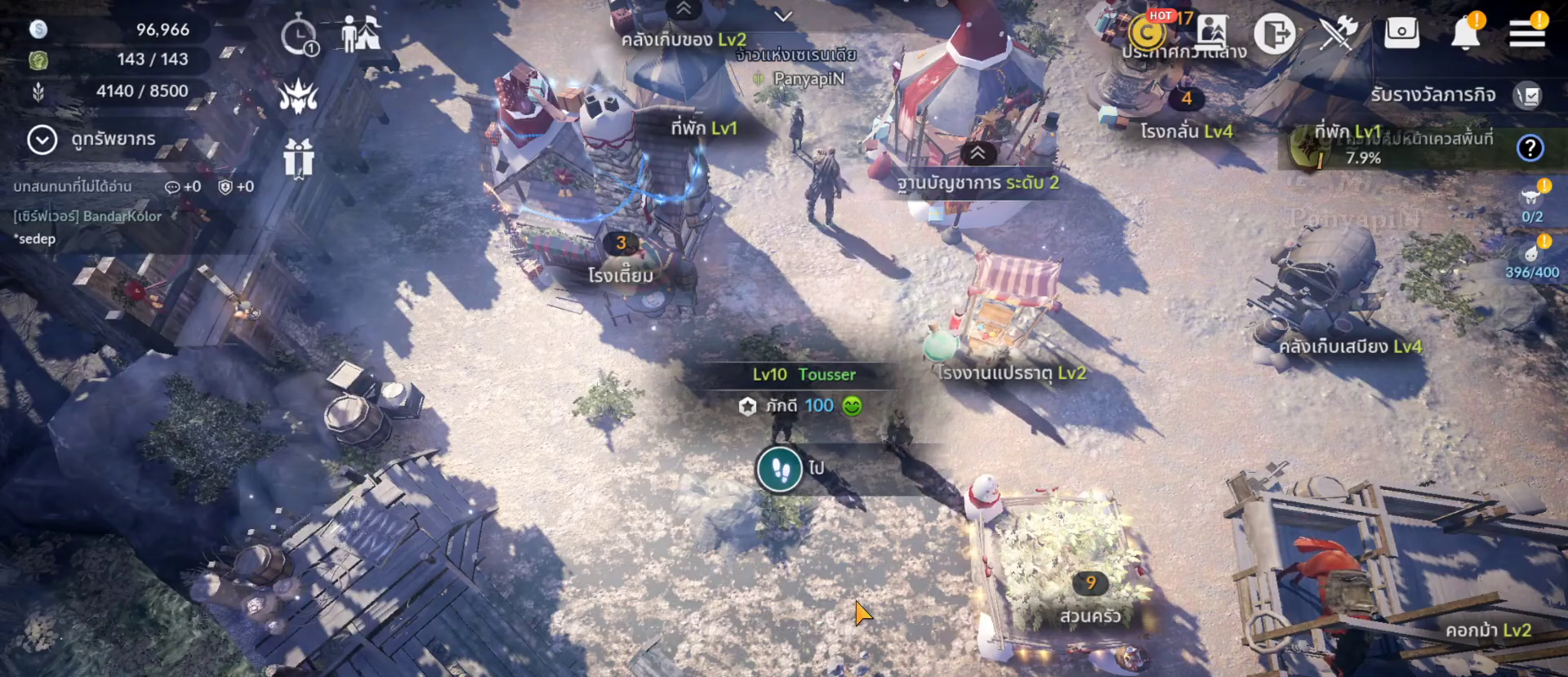
{"dt_ms": 500, "buttons": ["CROSS"], "left_stick": "left", "right_stick": "center", "events": [[67, "left_stick", "left"], [100, "CROSS", "down"]]}
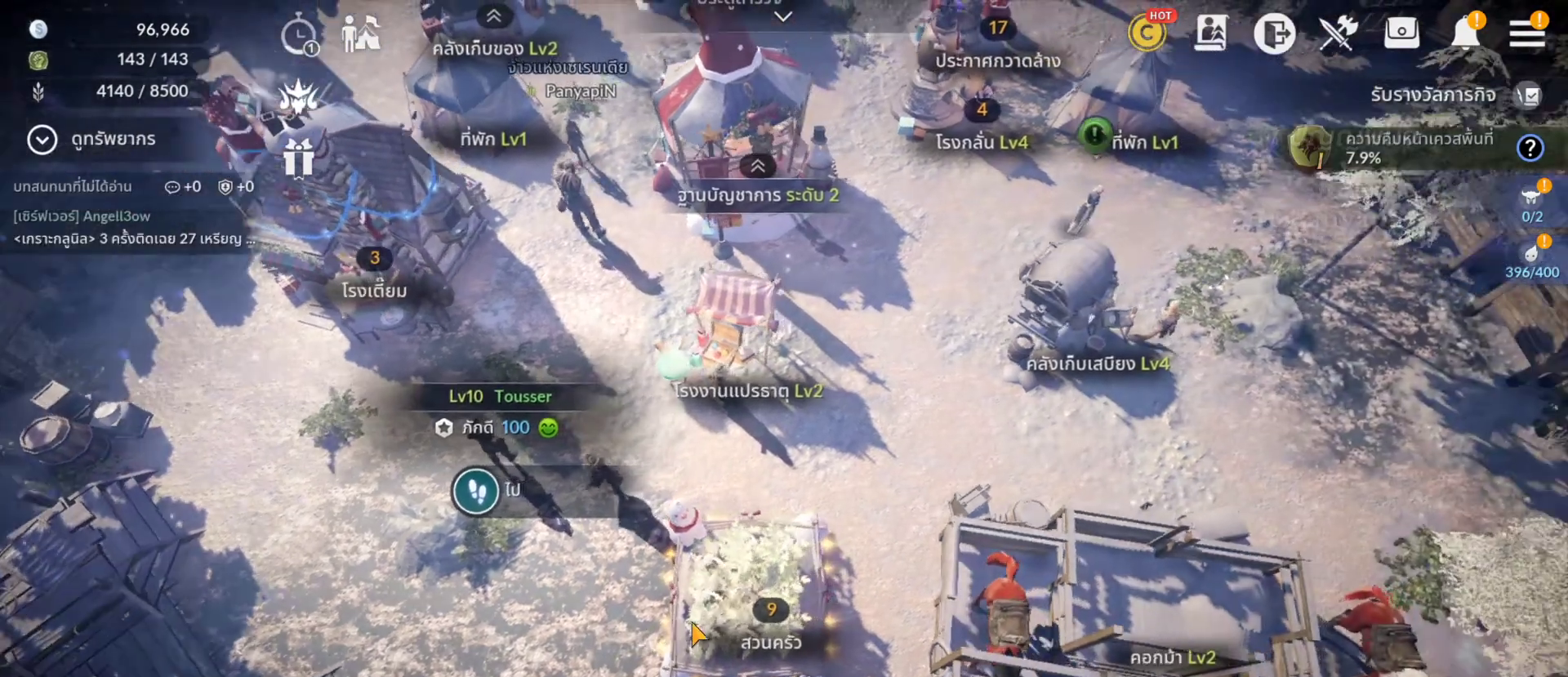
{"dt_ms": 500, "buttons": [], "left_stick": "up-right", "right_stick": "center", "events": [[17, "left_stick", "down-left"], [150, "left_stick", "center"], [217, "CROSS", "up"], [483, "left_stick", "up-right"]]}
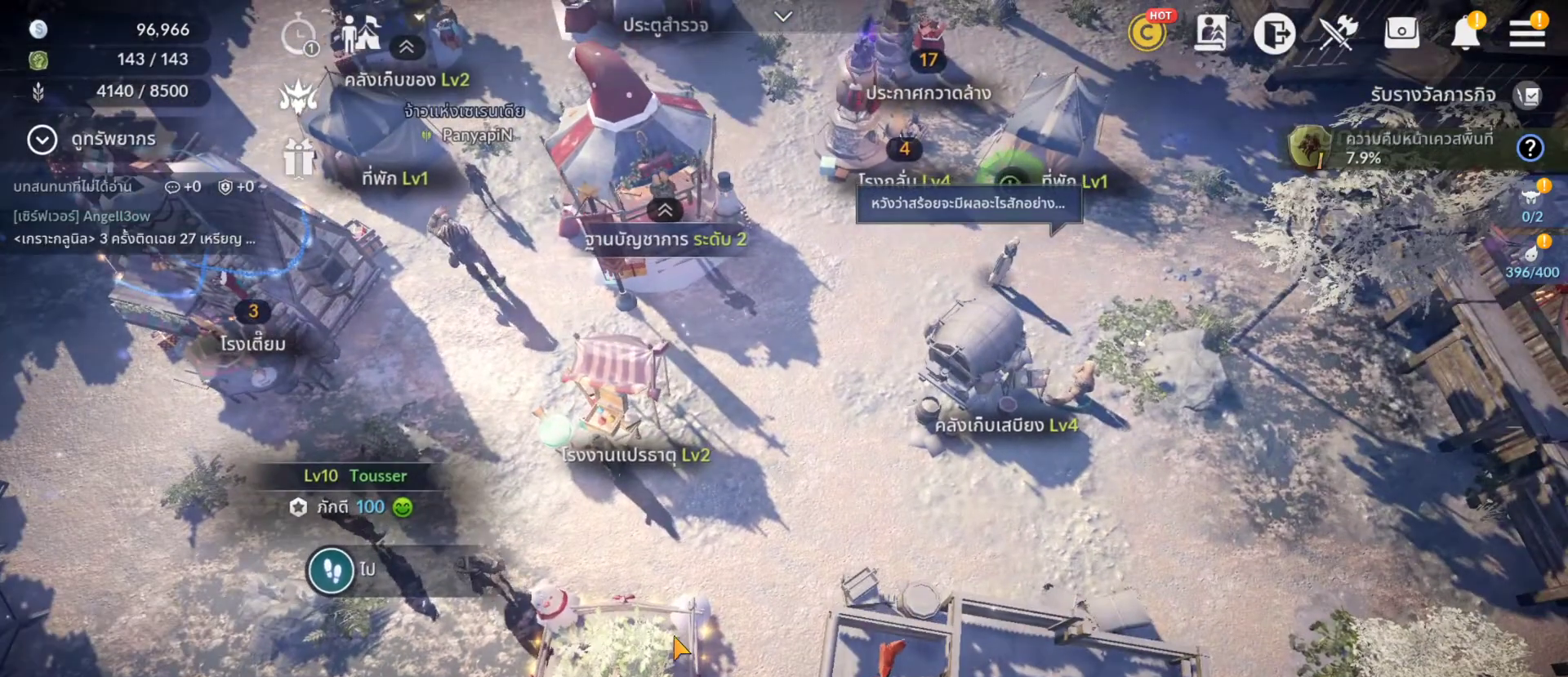
{"dt_ms": 500, "buttons": [], "left_stick": "up-right", "right_stick": "center", "events": []}
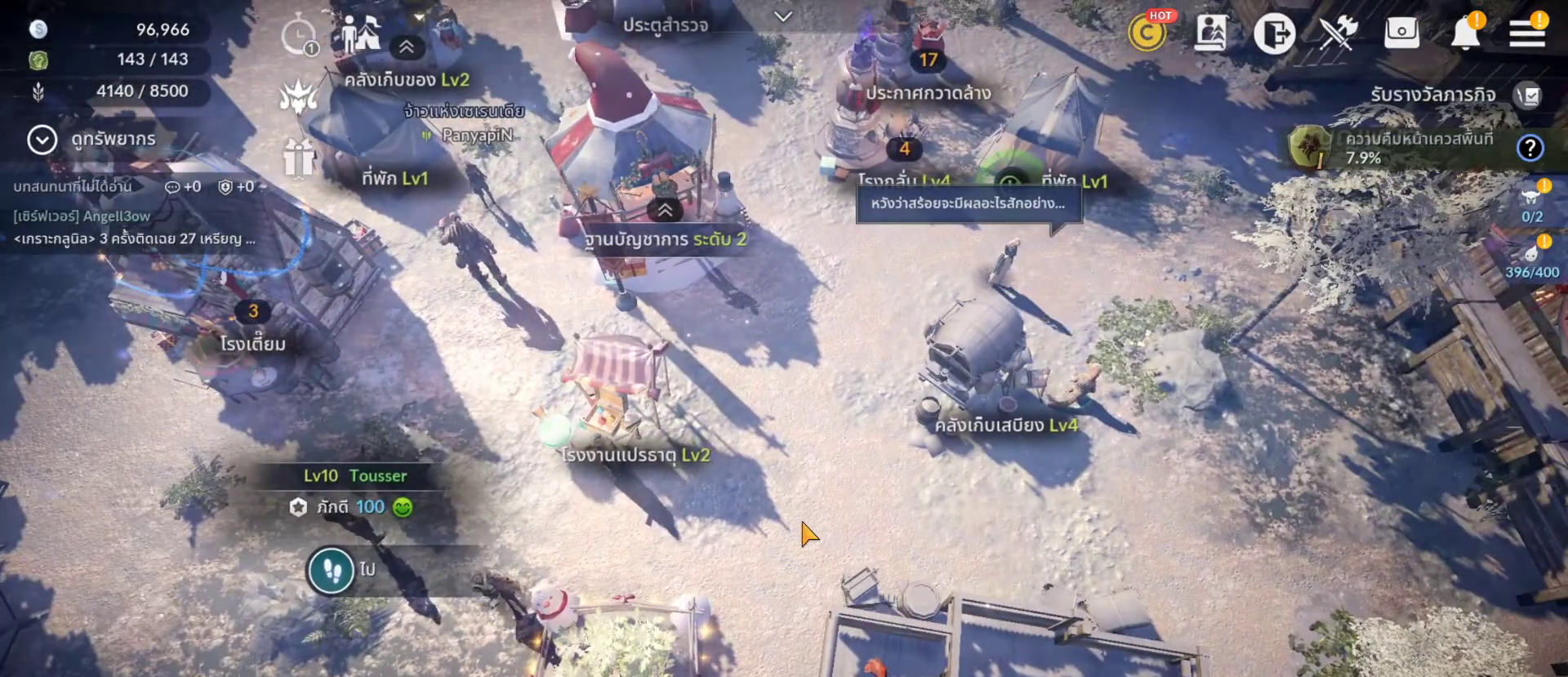
{"dt_ms": 500, "buttons": [], "left_stick": "center", "right_stick": "center", "events": [[17, "left_stick", "center"], [317, "left_stick", "down-left"], [483, "left_stick", "center"]]}
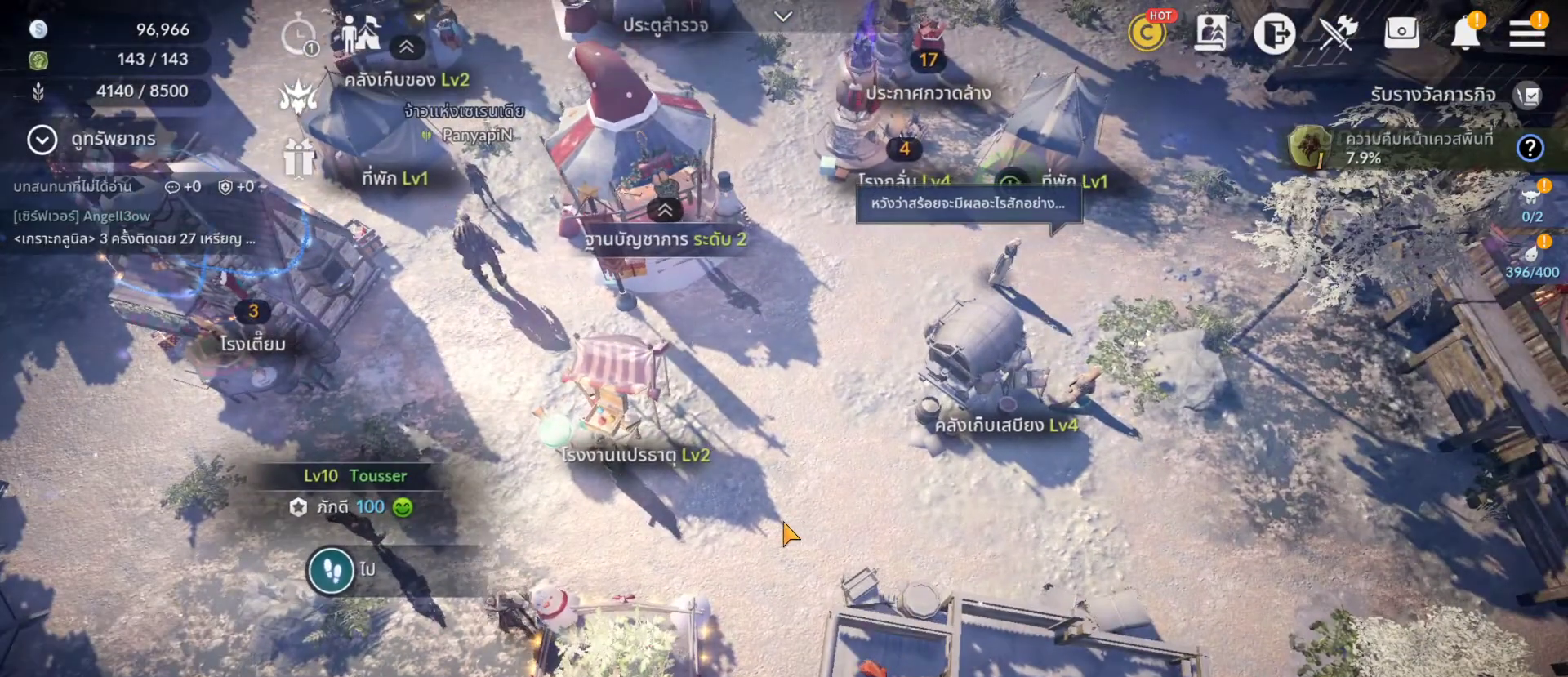
{"dt_ms": 500, "buttons": ["CROSS"], "left_stick": "right", "right_stick": "center", "events": [[300, "CROSS", "down"], [300, "left_stick", "up-right"], [500, "left_stick", "right"]]}
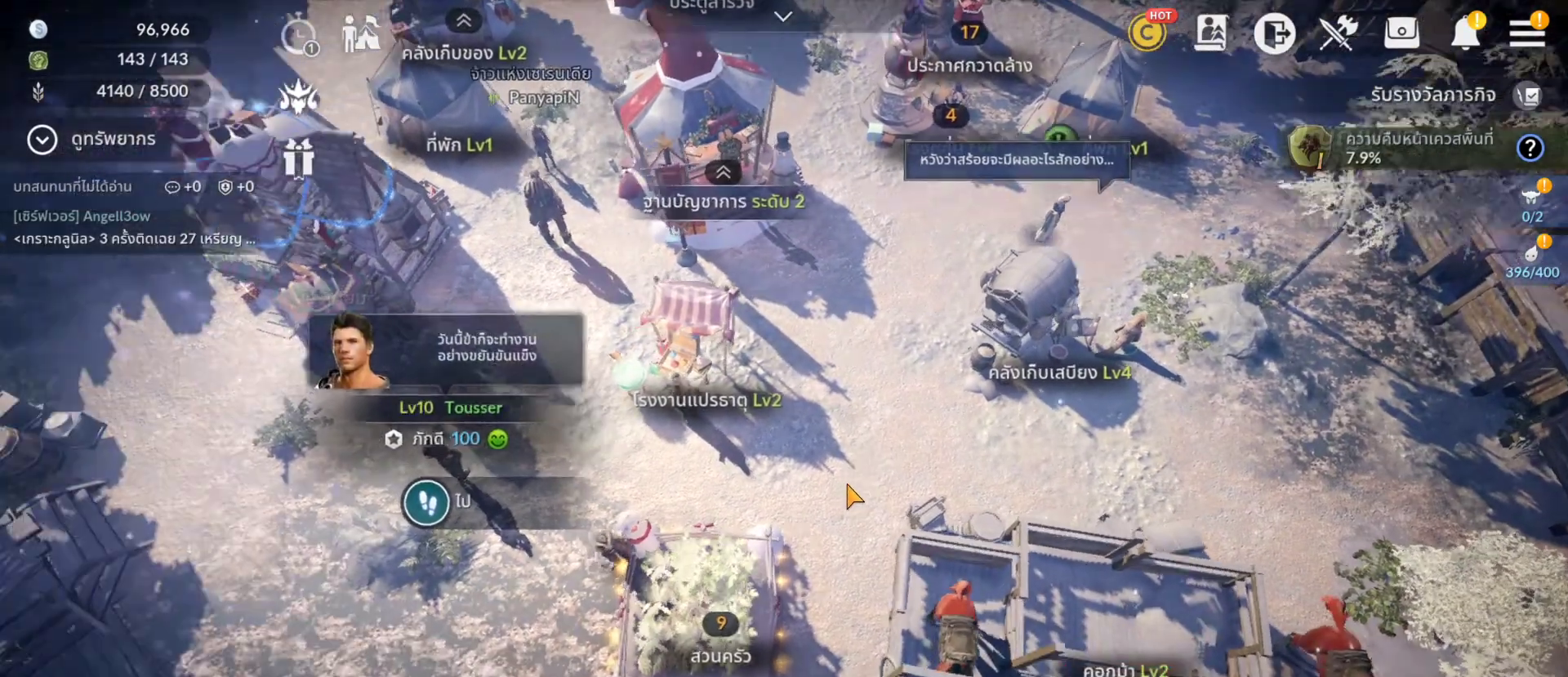
{"dt_ms": 1000, "buttons": ["CROSS"], "left_stick": "center", "right_stick": "center"}
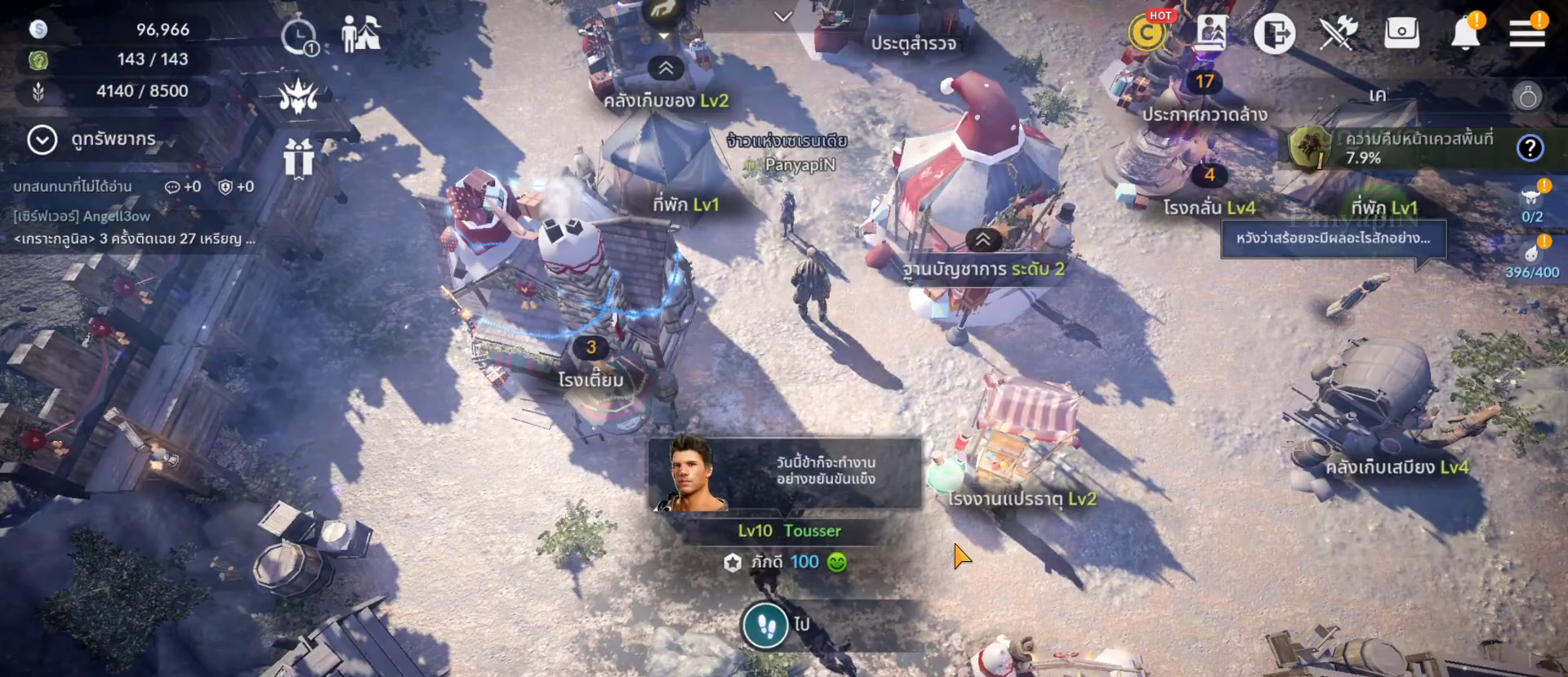
{"dt_ms": 500, "buttons": ["R1"], "left_stick": "up-right", "right_stick": "center", "events": [[133, "CROSS", "up"], [133, "left_stick", "up-right"], [167, "R1", "down"]]}
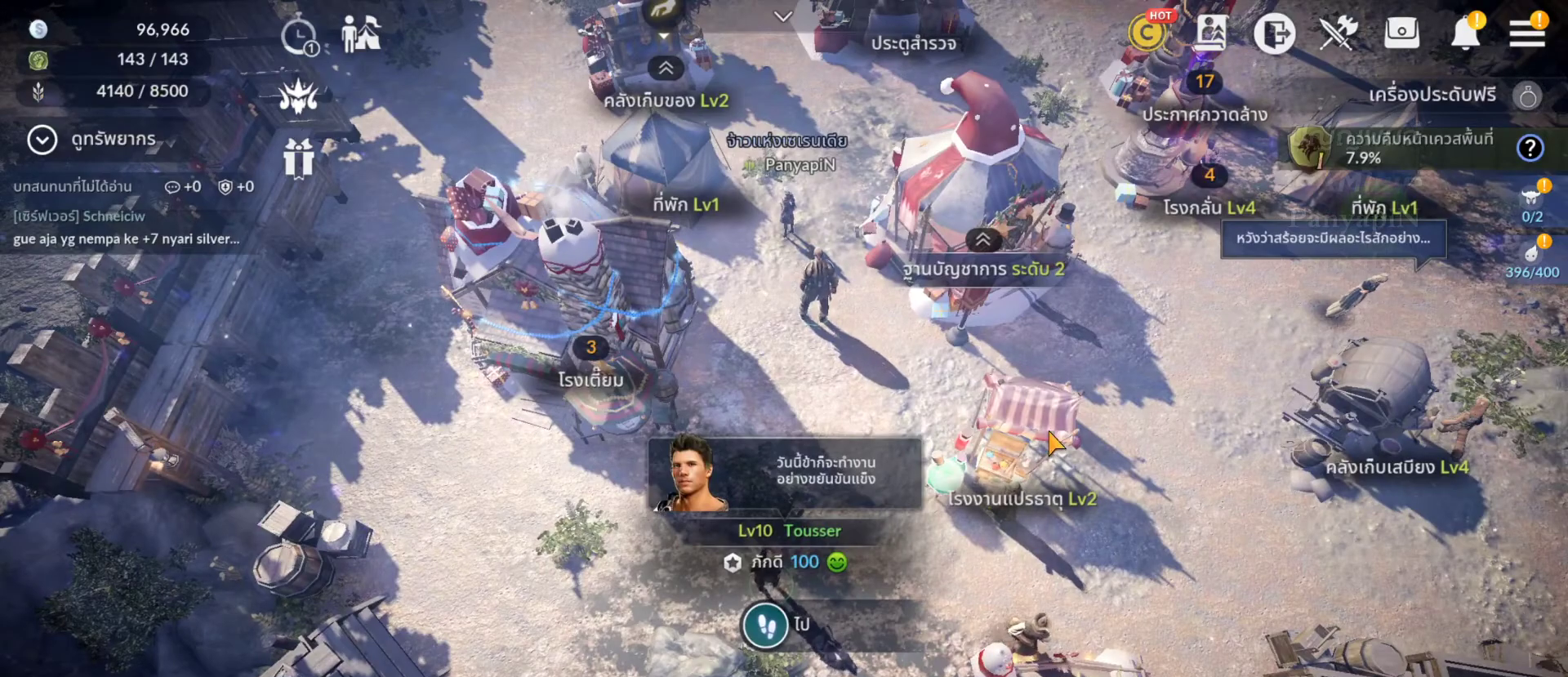
{"dt_ms": 500, "buttons": ["CROSS"], "left_stick": "down-left", "right_stick": "center", "events": [[83, "R1", "up"], [333, "CROSS", "down"], [333, "left_stick", "center"], [417, "left_stick", "down-left"]]}
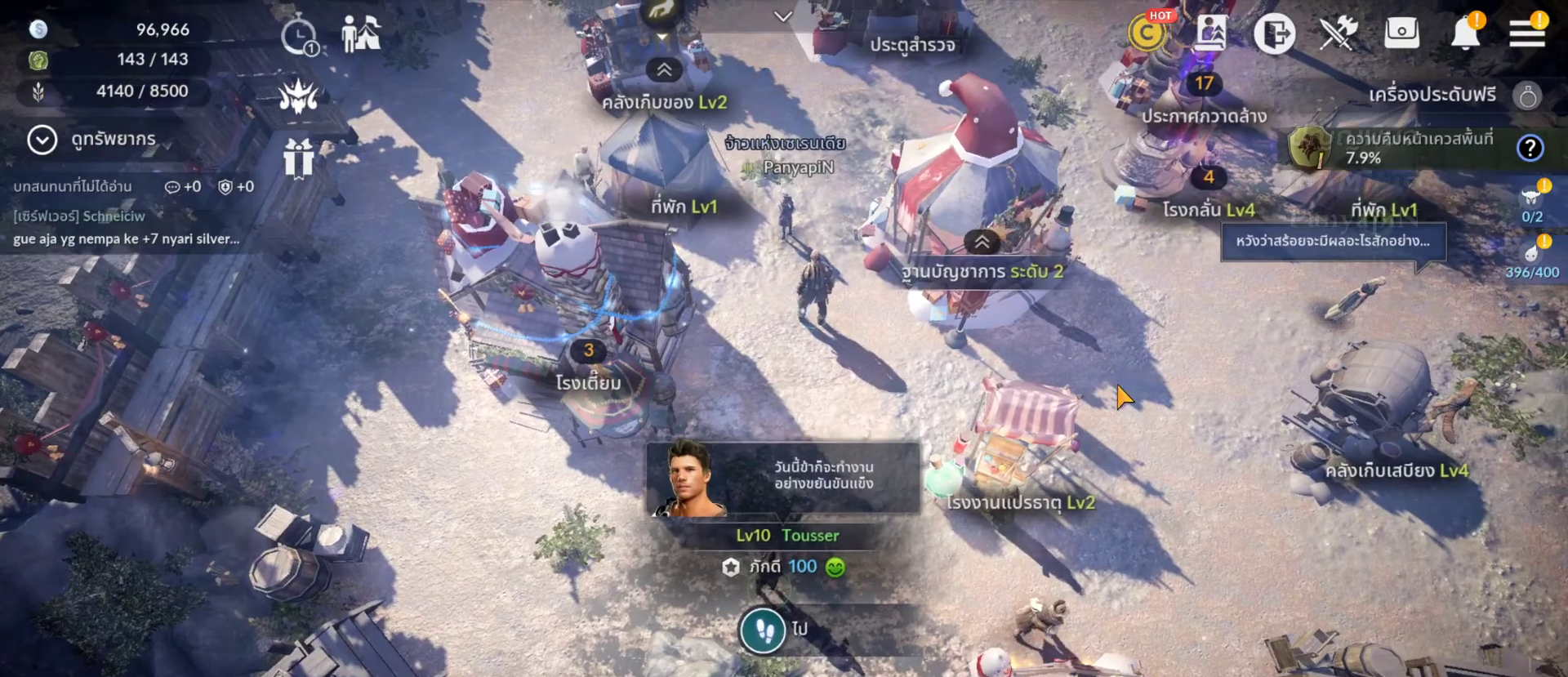
{"dt_ms": 500, "buttons": ["CROSS"], "left_stick": "center", "right_stick": "center", "events": [[317, "left_stick", "center"]]}
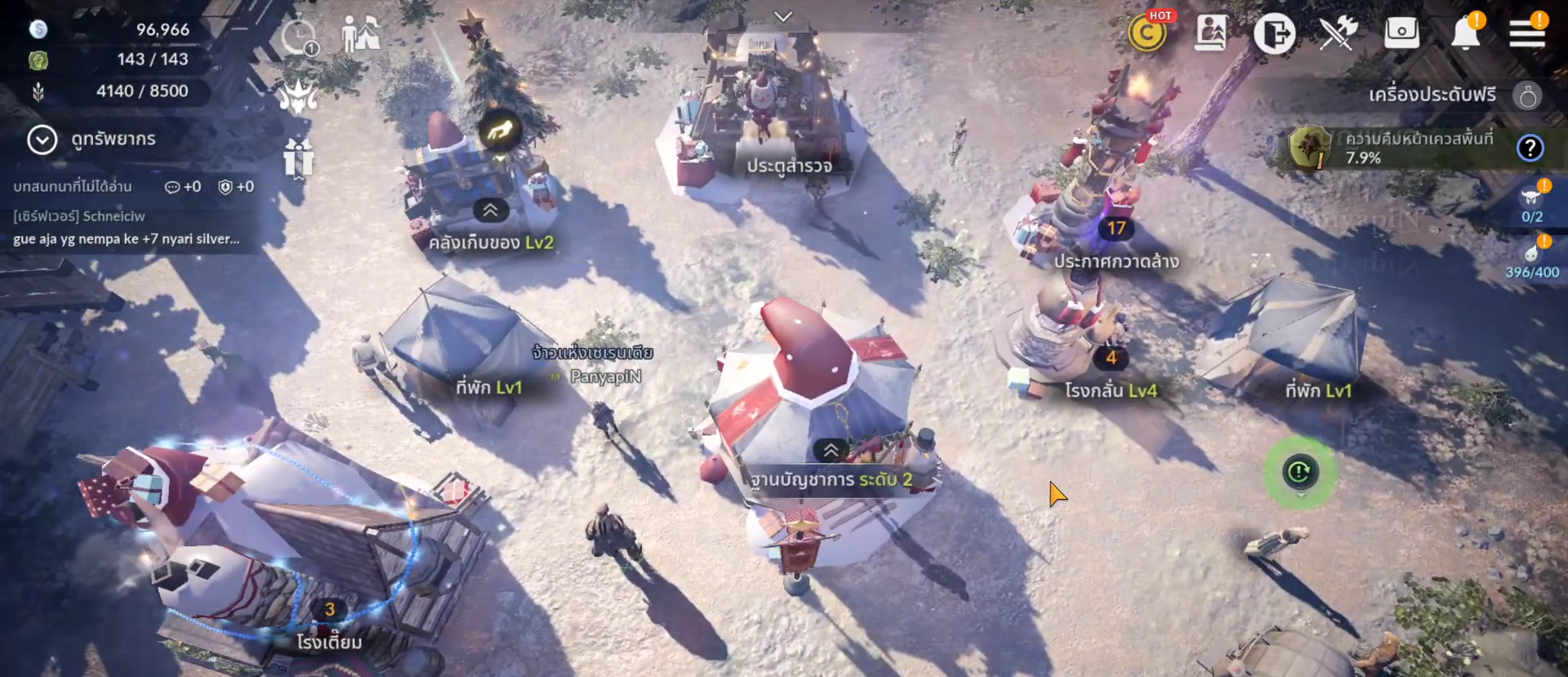
{"dt_ms": 500, "buttons": ["CROSS"], "left_stick": "center", "right_stick": "center", "events": []}
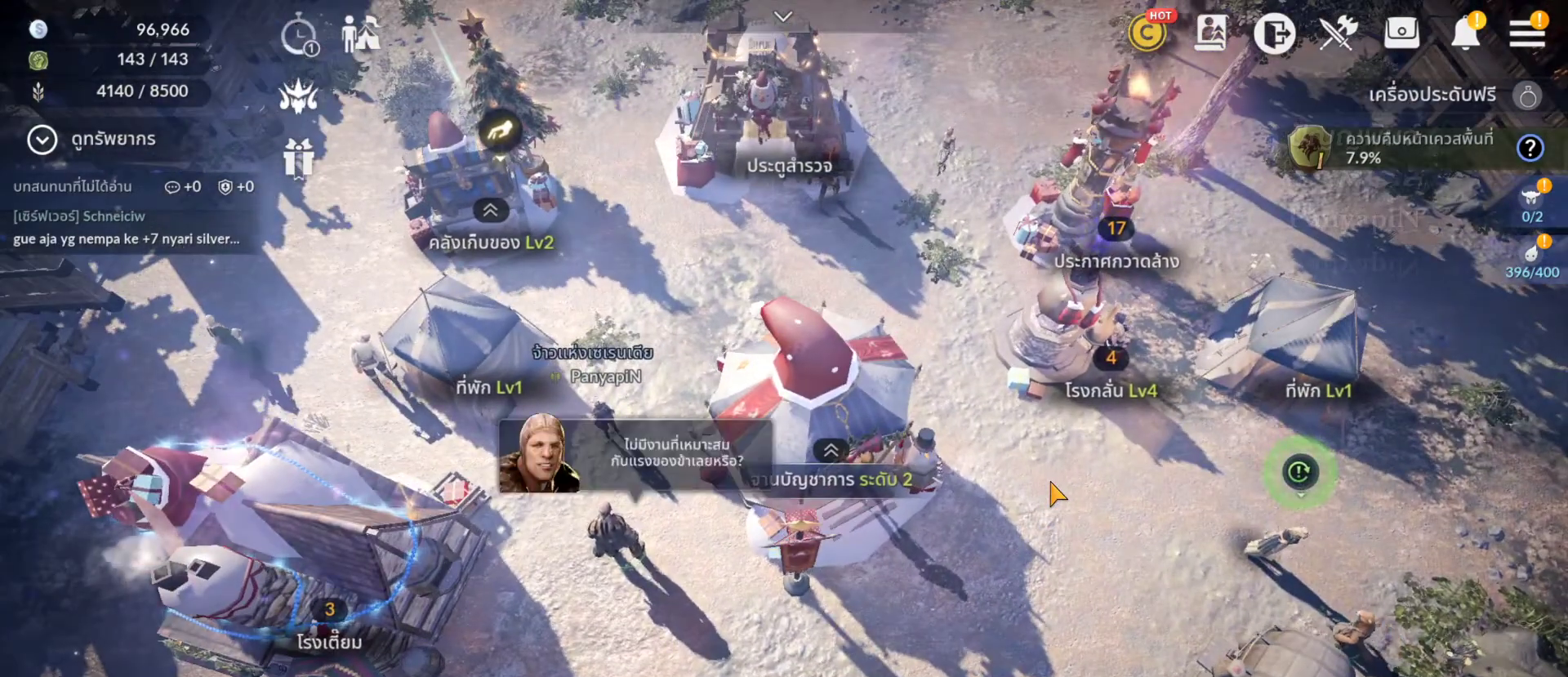
{"dt_ms": 500, "buttons": ["CROSS"], "left_stick": "center", "right_stick": "center", "events": []}
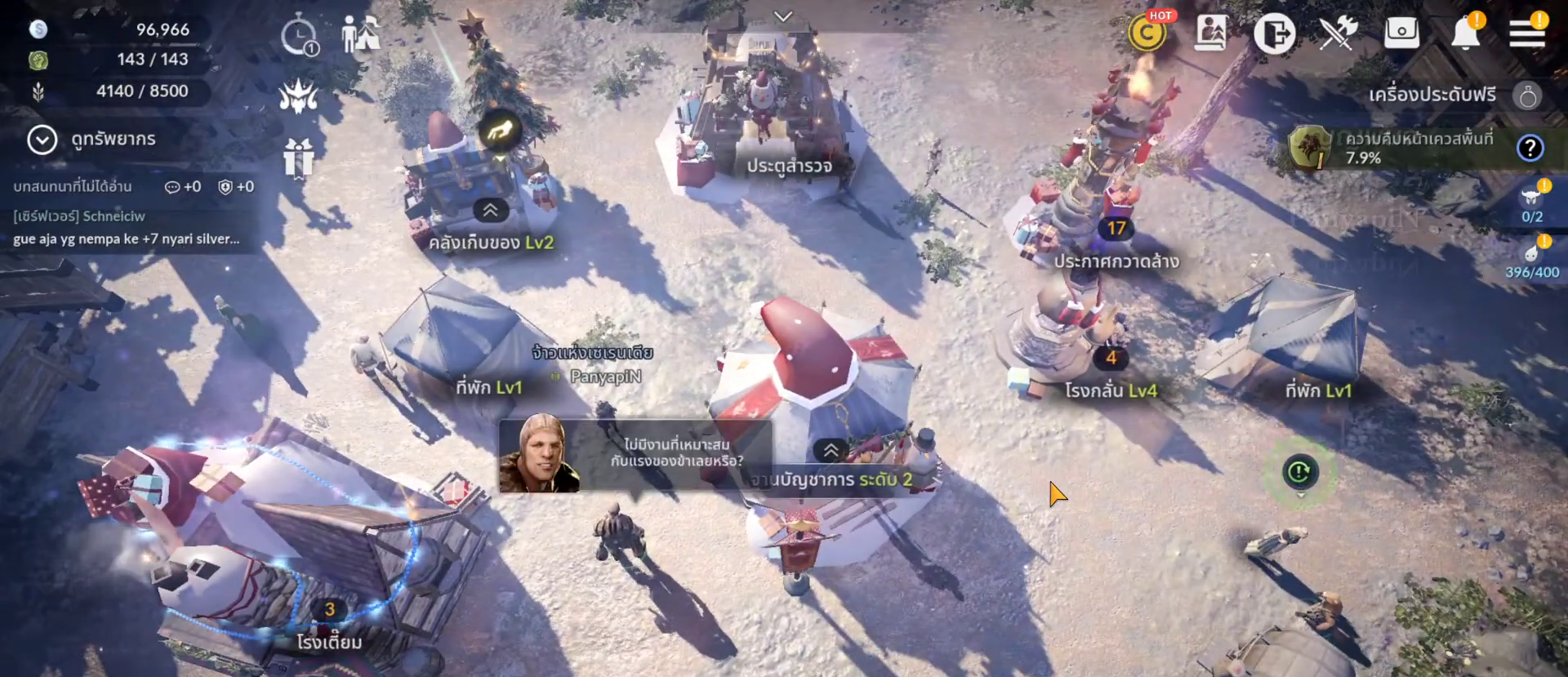
{"dt_ms": 500, "buttons": ["CROSS"], "left_stick": "up-right", "right_stick": "center", "events": [[317, "left_stick", "up"], [367, "left_stick", "up-right"]]}
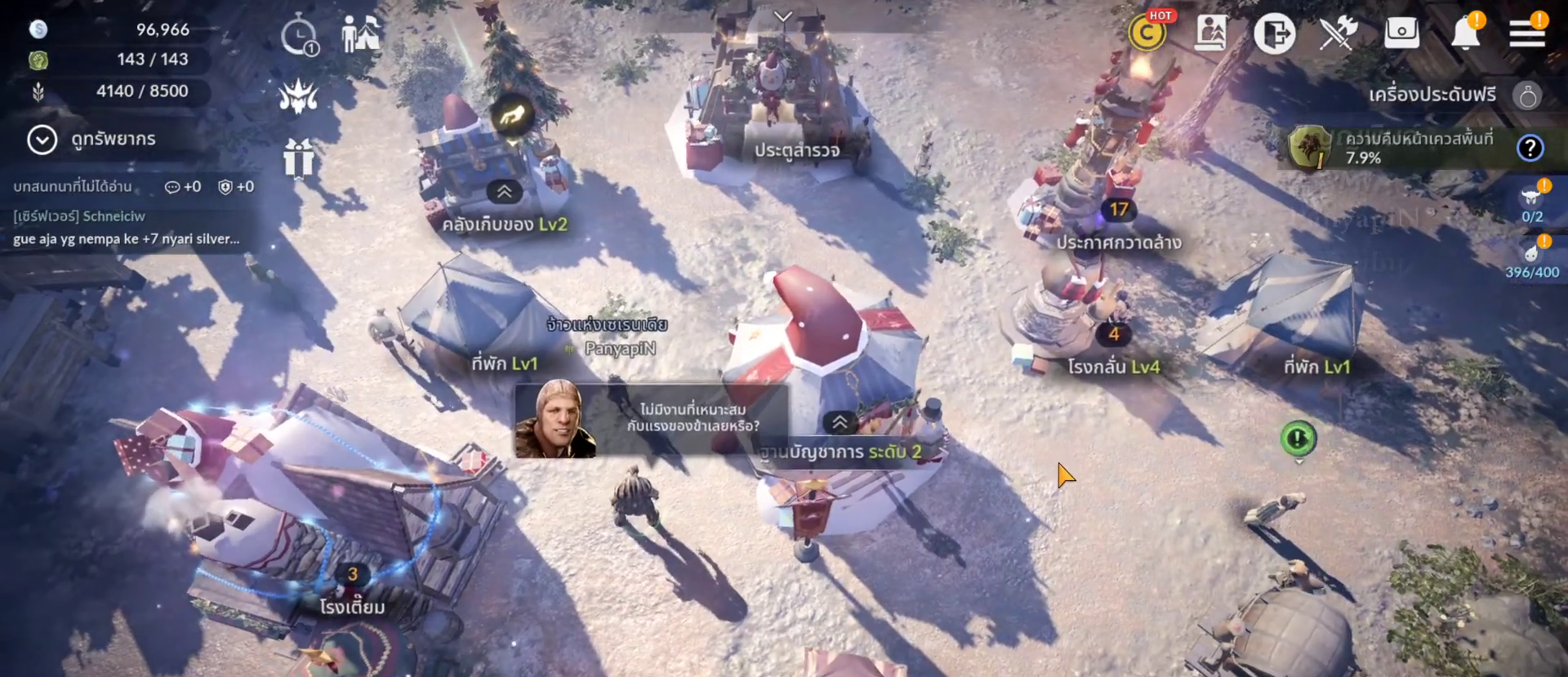
{"dt_ms": 500, "buttons": ["CROSS"], "left_stick": "center", "right_stick": "center", "events": [[100, "left_stick", "center"]]}
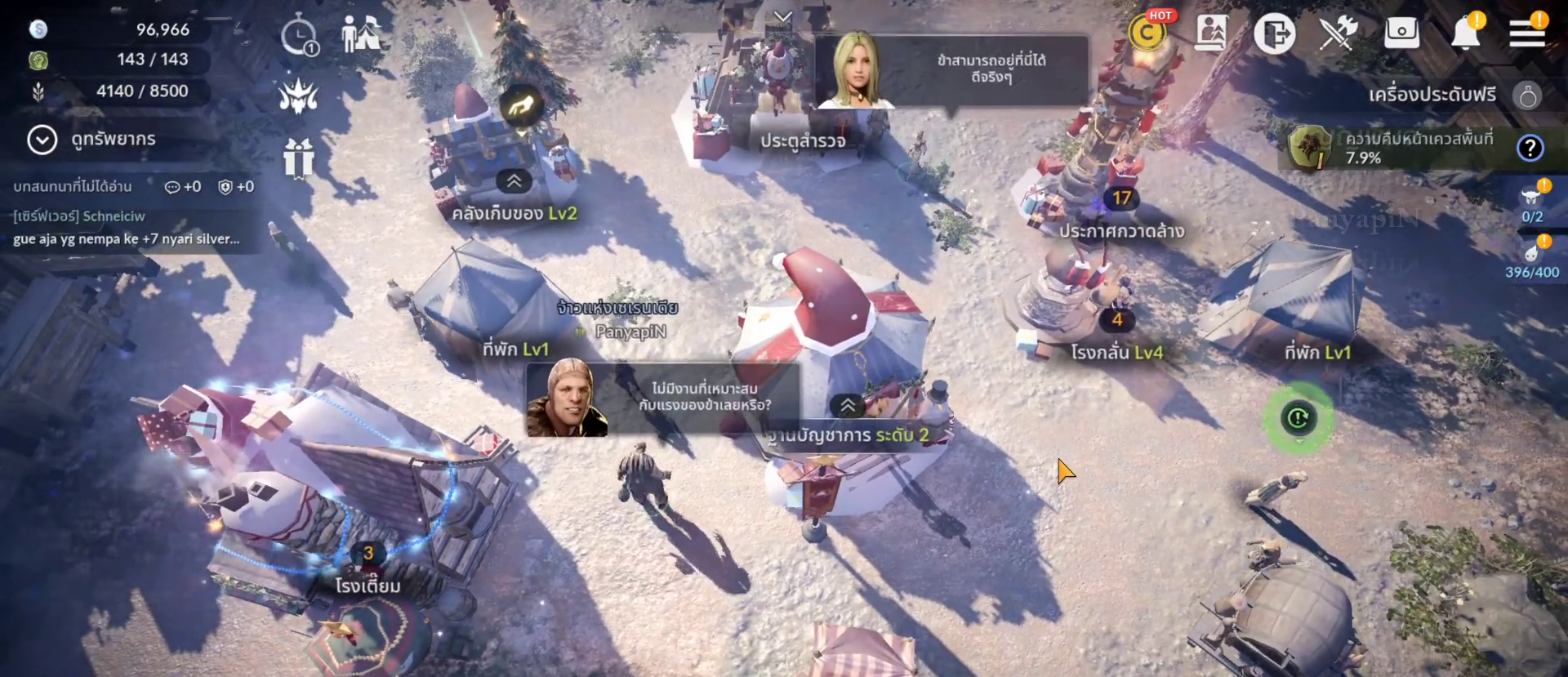
{"dt_ms": 500, "buttons": [], "left_stick": "center", "right_stick": "center", "events": [[400, "CROSS", "up"]]}
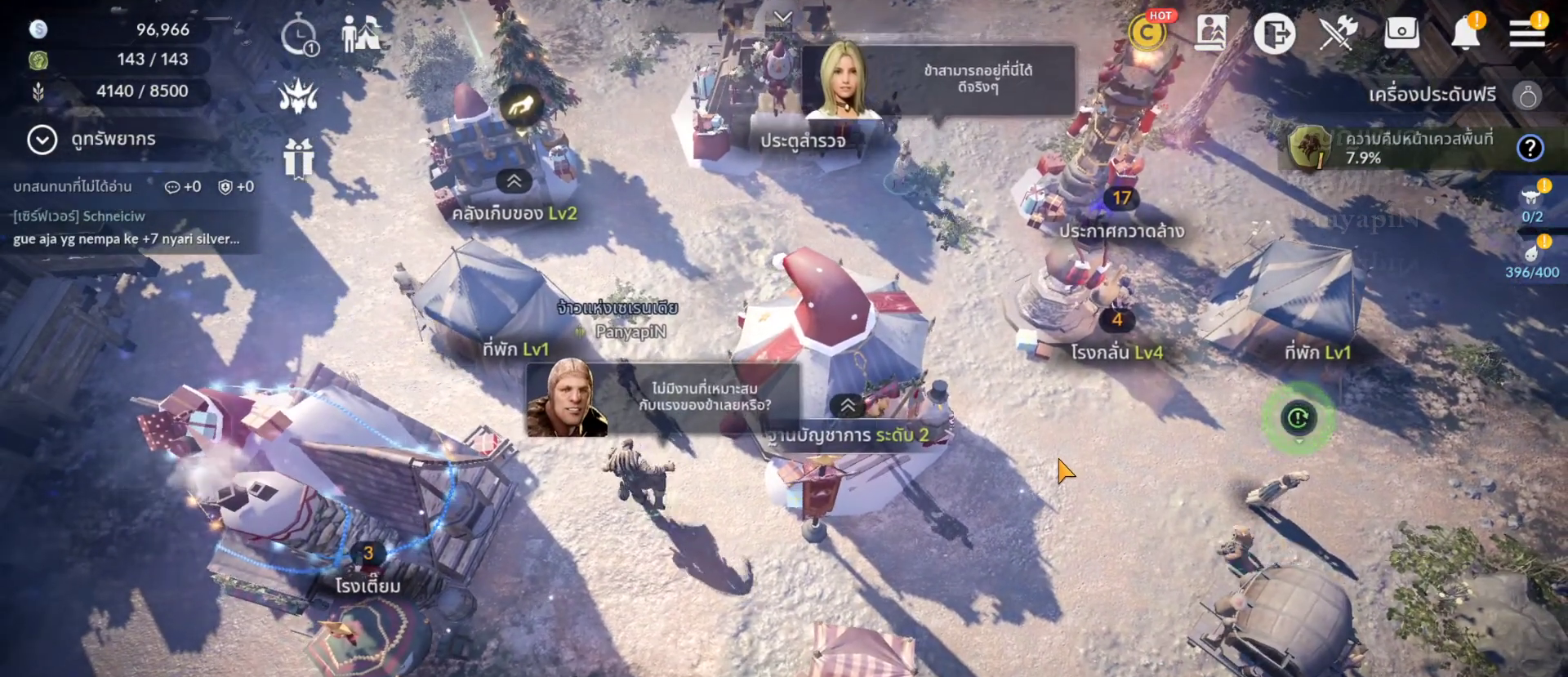
{"dt_ms": 500, "buttons": [], "left_stick": "center", "right_stick": "center", "events": [[167, "left_stick", "left"], [250, "left_stick", "center"]]}
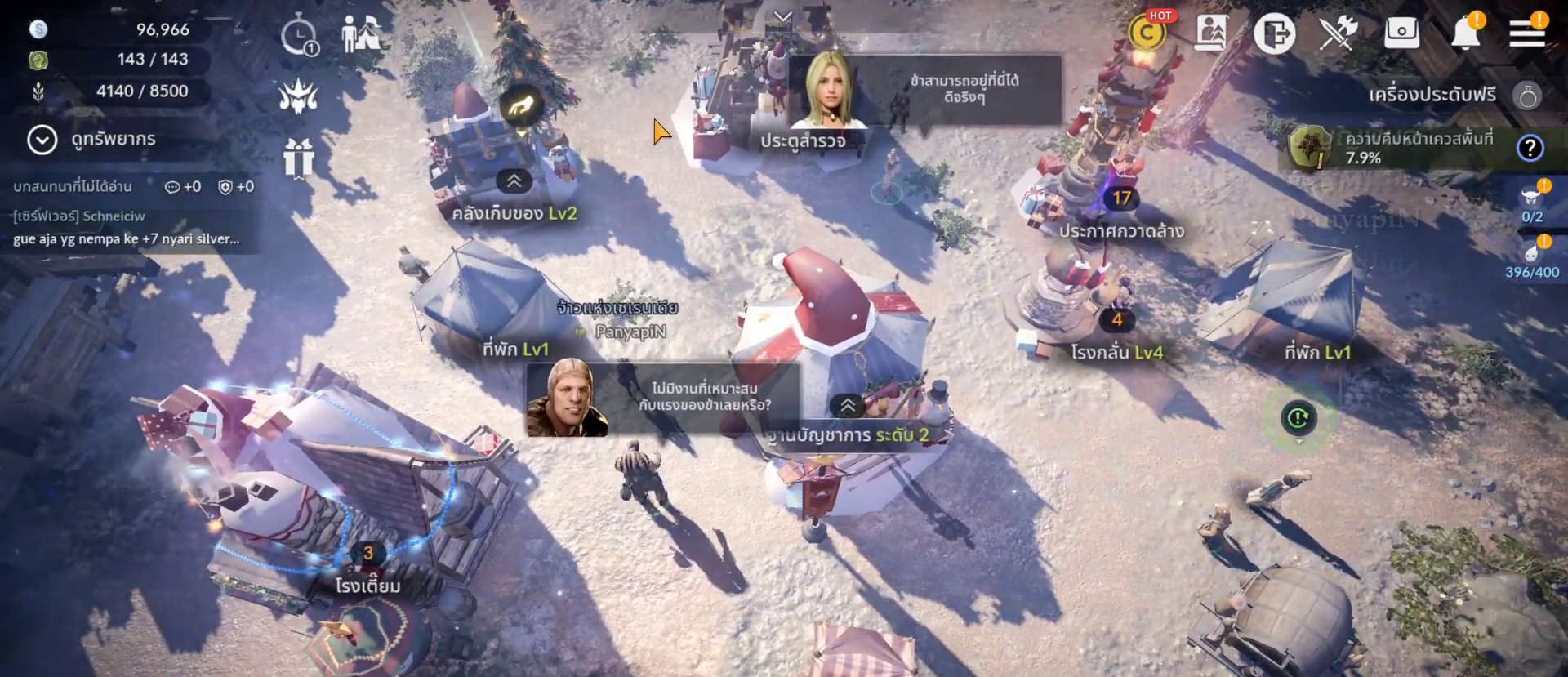
{"dt_ms": 500, "buttons": [], "left_stick": "left", "right_stick": "center", "events": [[367, "left_stick", "left"]]}
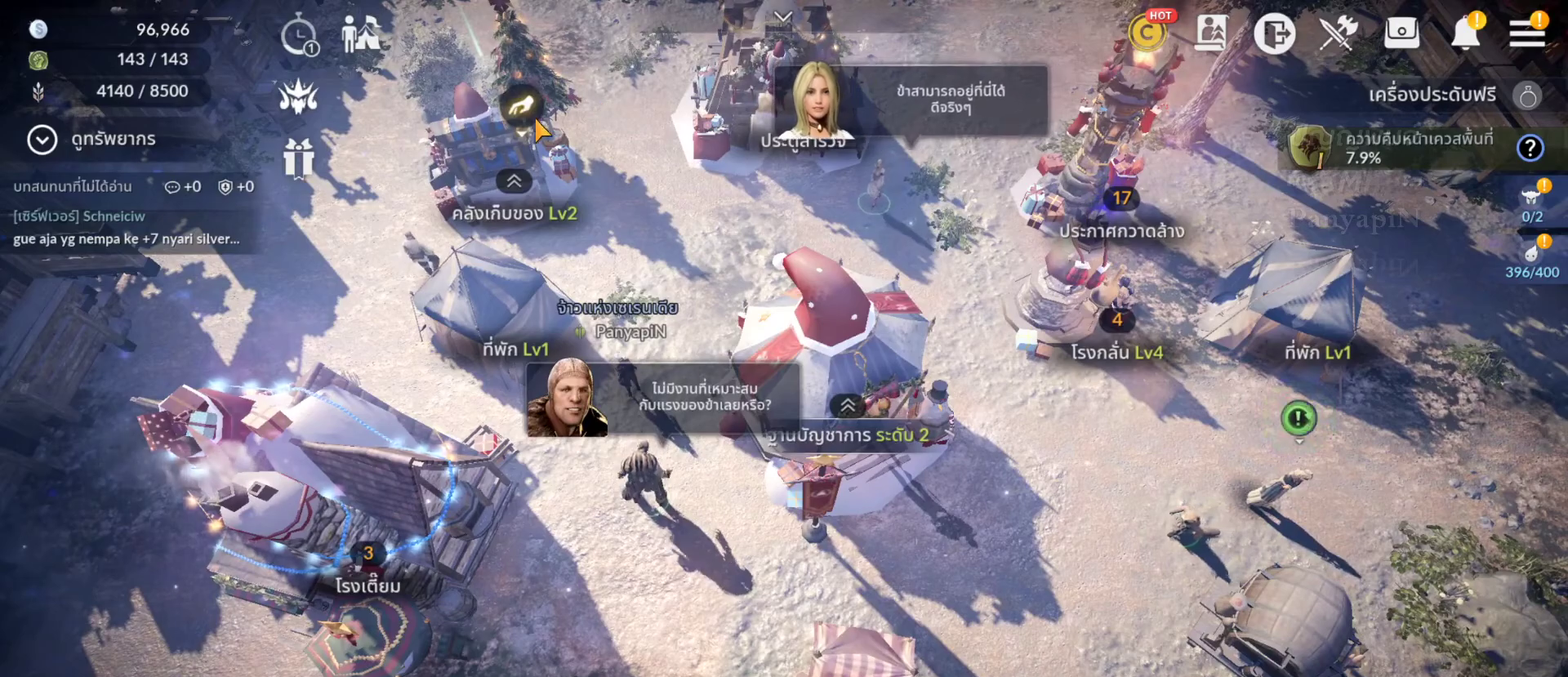
{"dt_ms": 500, "buttons": ["CROSS", "DPAD_LEFT"], "left_stick": "center", "right_stick": "center", "events": [[67, "left_stick", "center"], [133, "left_stick", "up"], [250, "left_stick", "center"], [483, "CROSS", "down"], [500, "DPAD_LEFT", "down"]]}